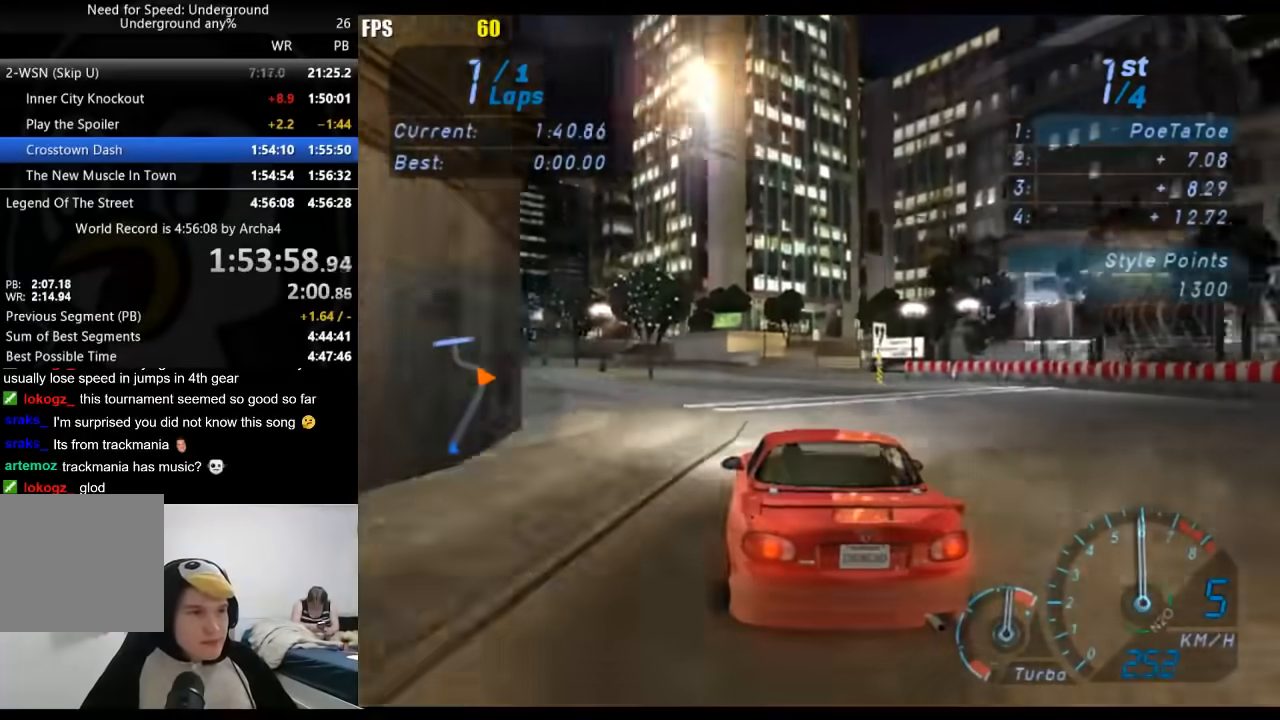
Gameplay with a controller (Xbox layout); each line is a JSON object with the inputs held at the frame after it. "events" lists button and stick changes between this image and that frame as [ms after this image, input, new state], when the widget could be followed in between. Not read: L3 R3.
{"buttons": ["R2"], "left_stick": "down-left", "right_stick": "center", "events": [[33, "left_stick", "down-left"]]}
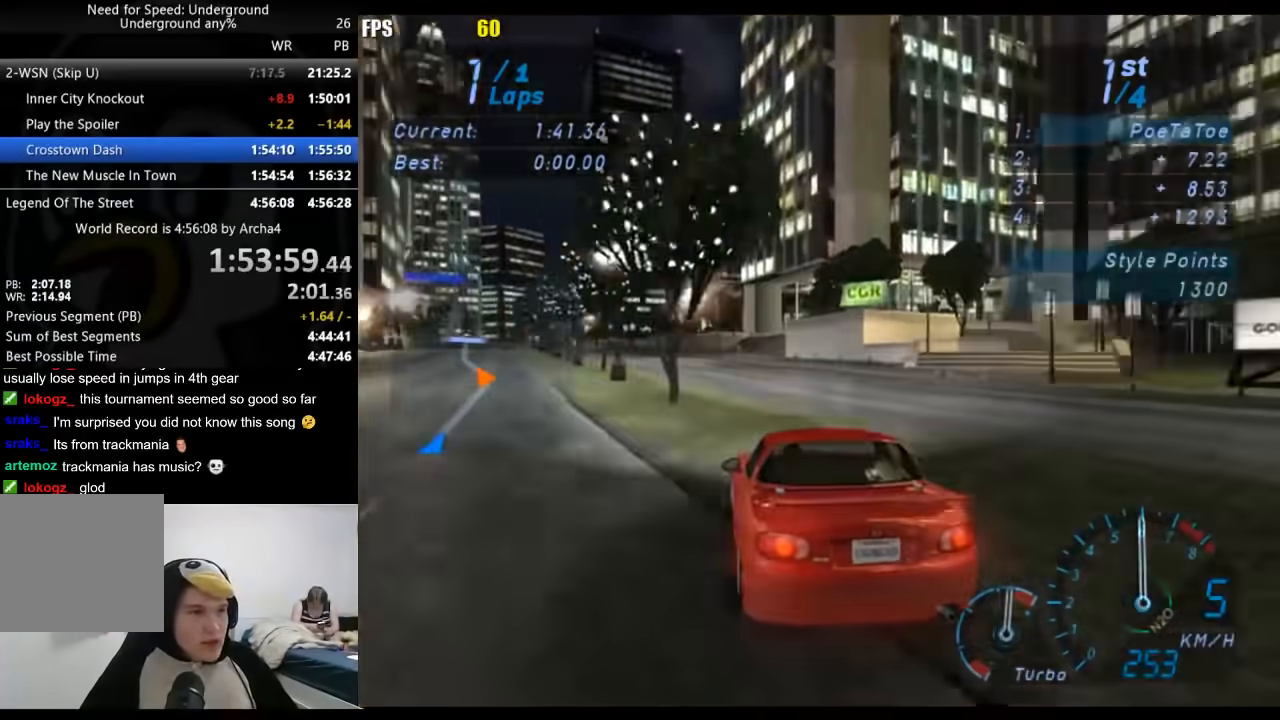
{"buttons": ["R2"], "left_stick": "center", "right_stick": "center", "events": [[500, "left_stick", "center"]]}
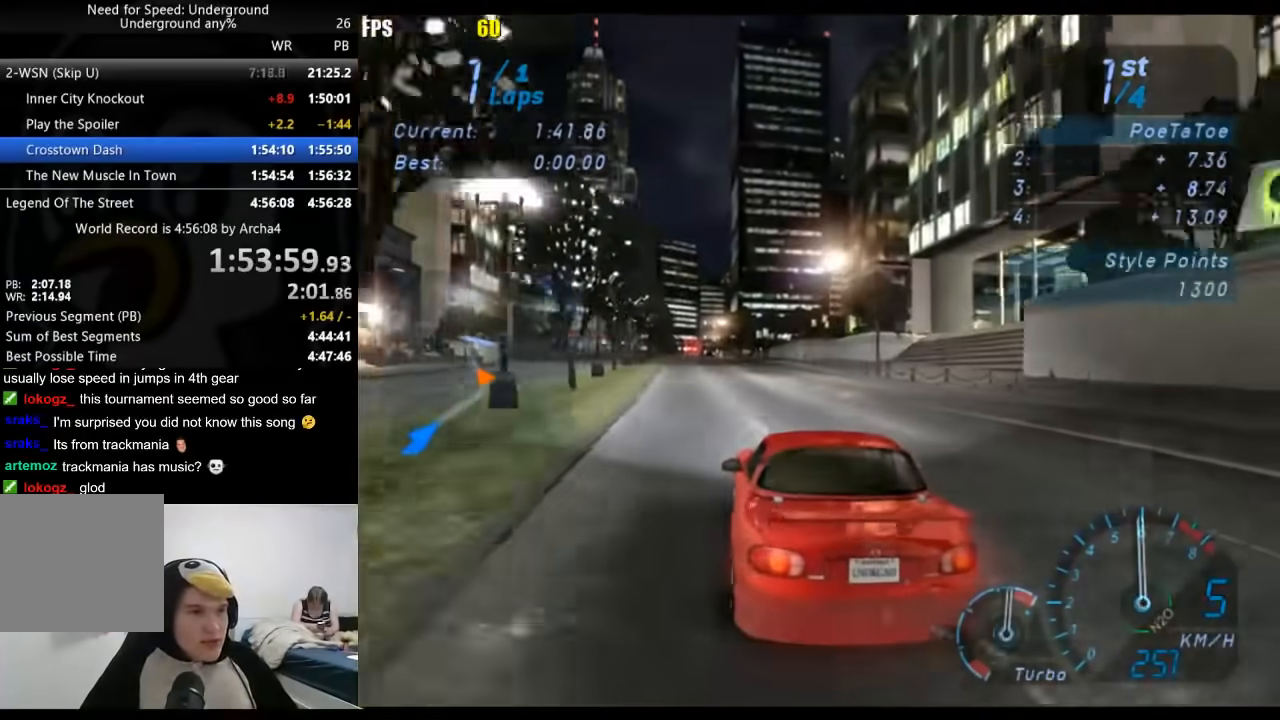
{"buttons": ["R2"], "left_stick": "center", "right_stick": "center", "events": [[100, "left_stick", "down-left"], [267, "left_stick", "center"]]}
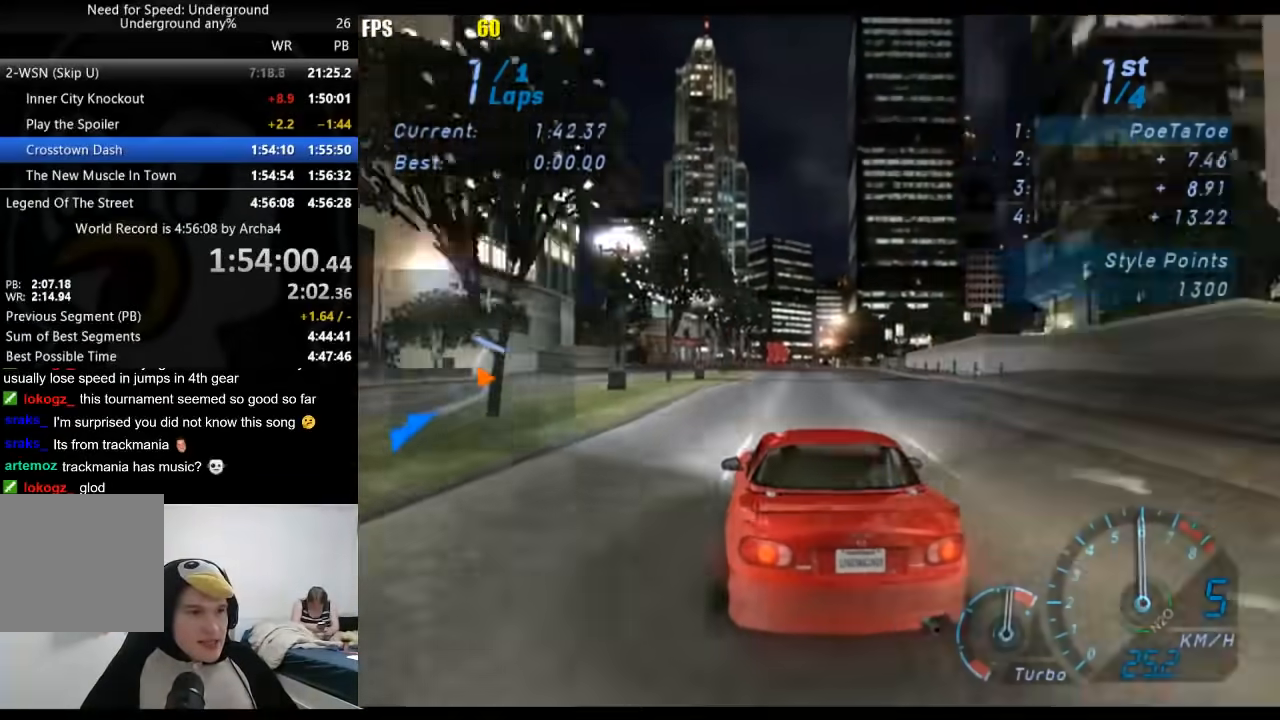
{"buttons": ["R2"], "left_stick": "center", "right_stick": "center", "events": []}
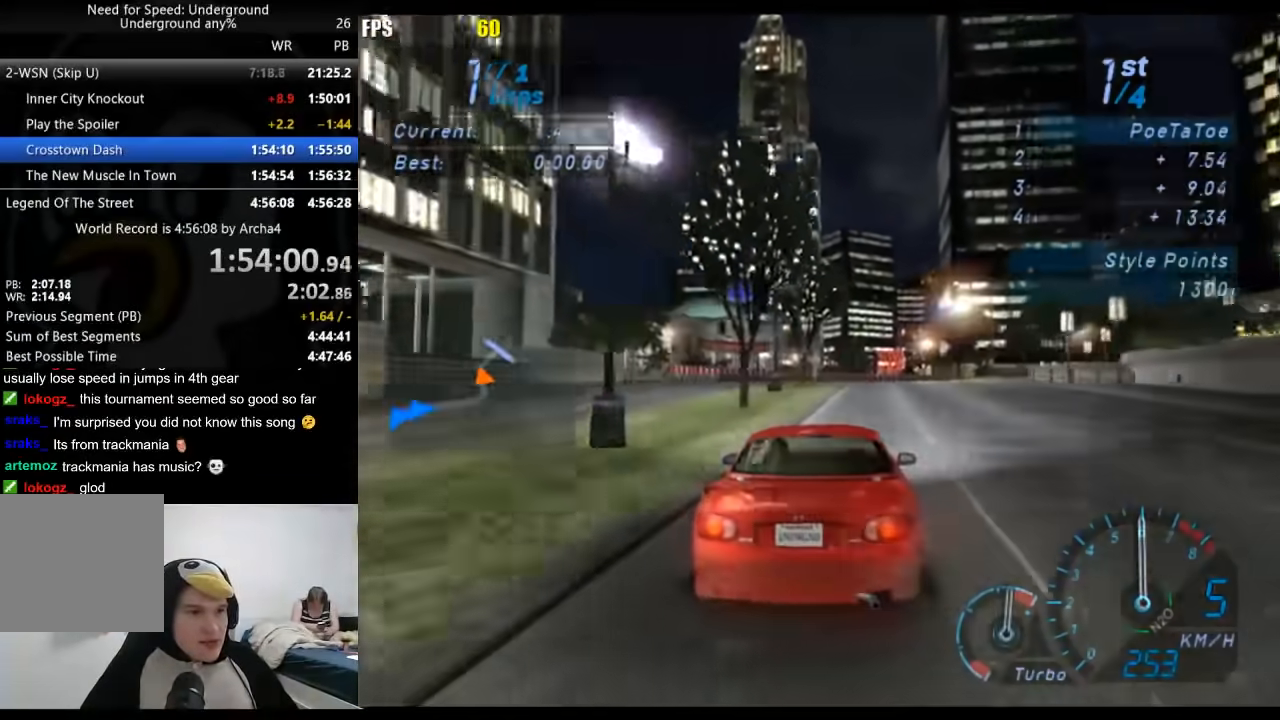
{"buttons": ["R2"], "left_stick": "right", "right_stick": "center", "events": [[17, "left_stick", "right"], [300, "left_stick", "center"], [400, "left_stick", "right"]]}
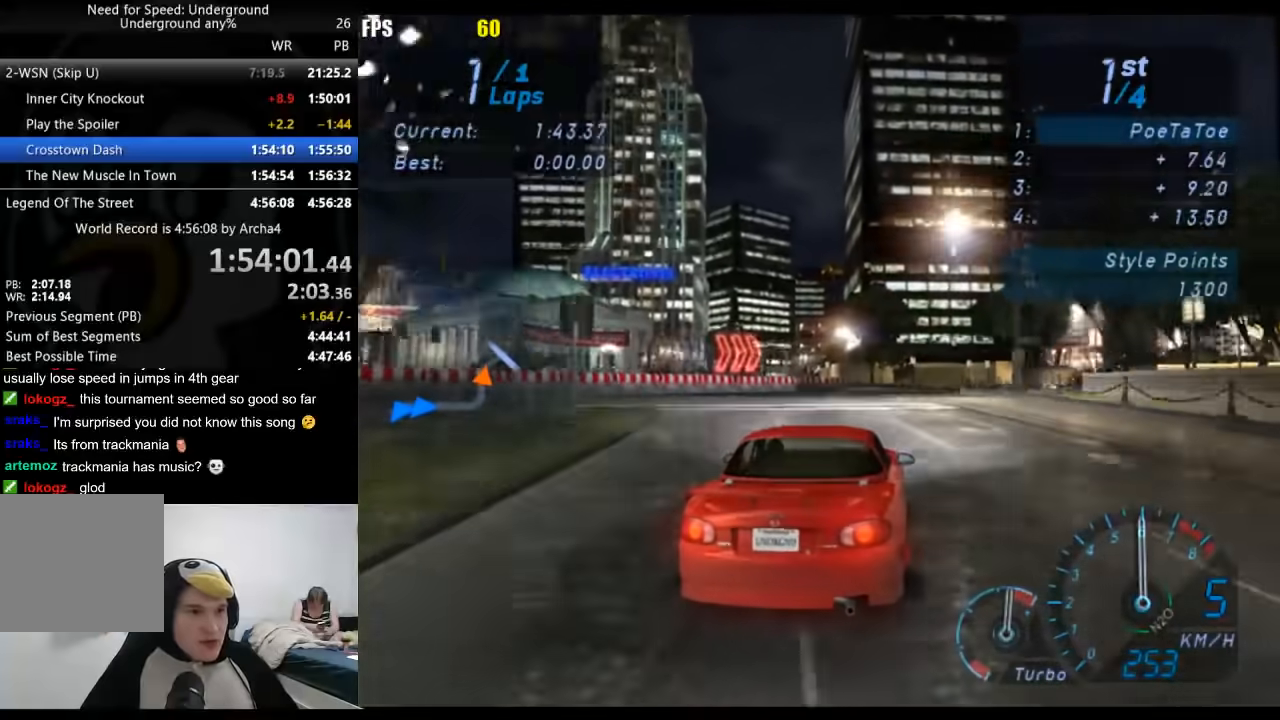
{"buttons": ["R2"], "left_stick": "right", "right_stick": "center", "events": [[217, "left_stick", "center"], [383, "left_stick", "right"]]}
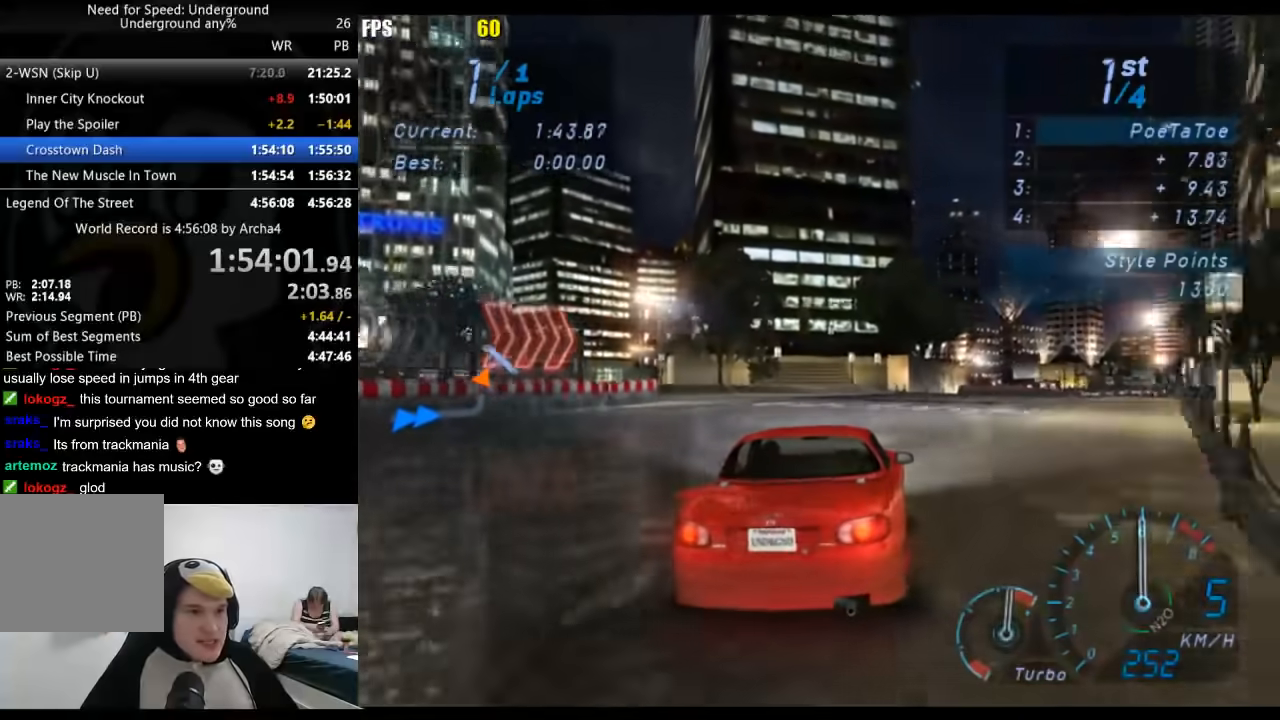
{"buttons": ["R2"], "left_stick": "right", "right_stick": "center", "events": []}
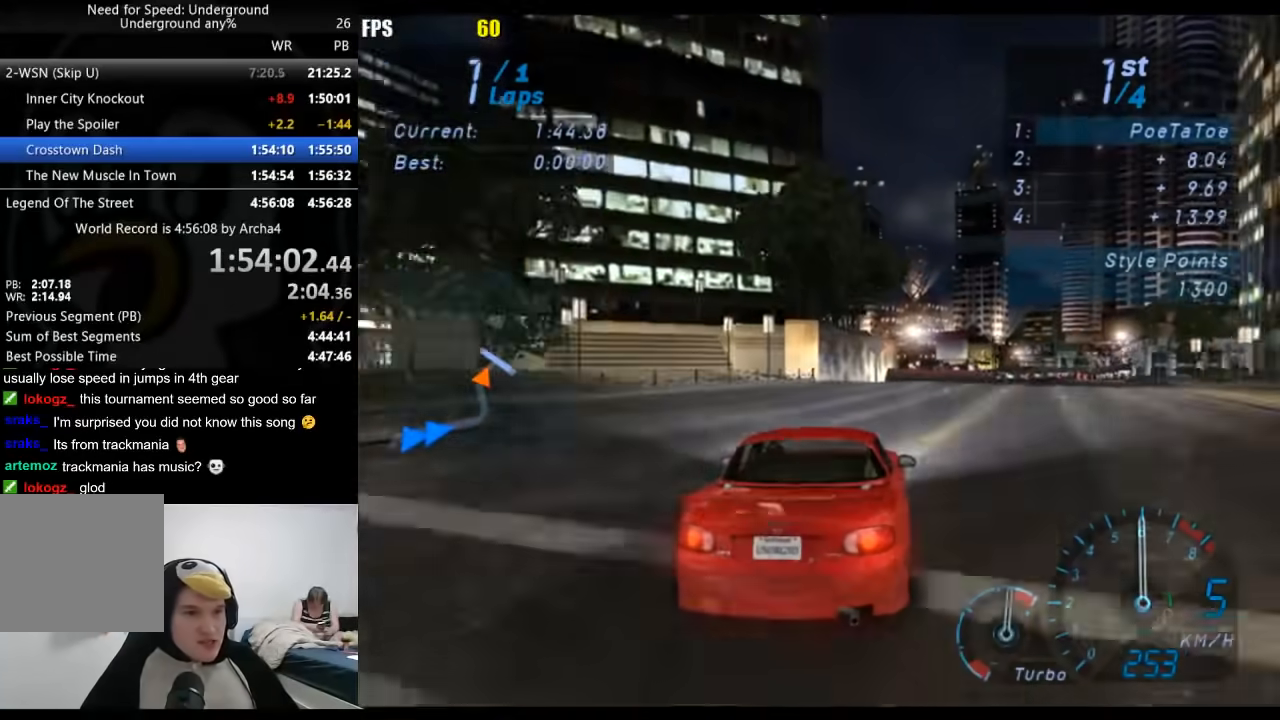
{"buttons": ["R2"], "left_stick": "right", "right_stick": "center", "events": [[100, "left_stick", "center"], [167, "left_stick", "right"], [367, "left_stick", "center"], [467, "left_stick", "right"]]}
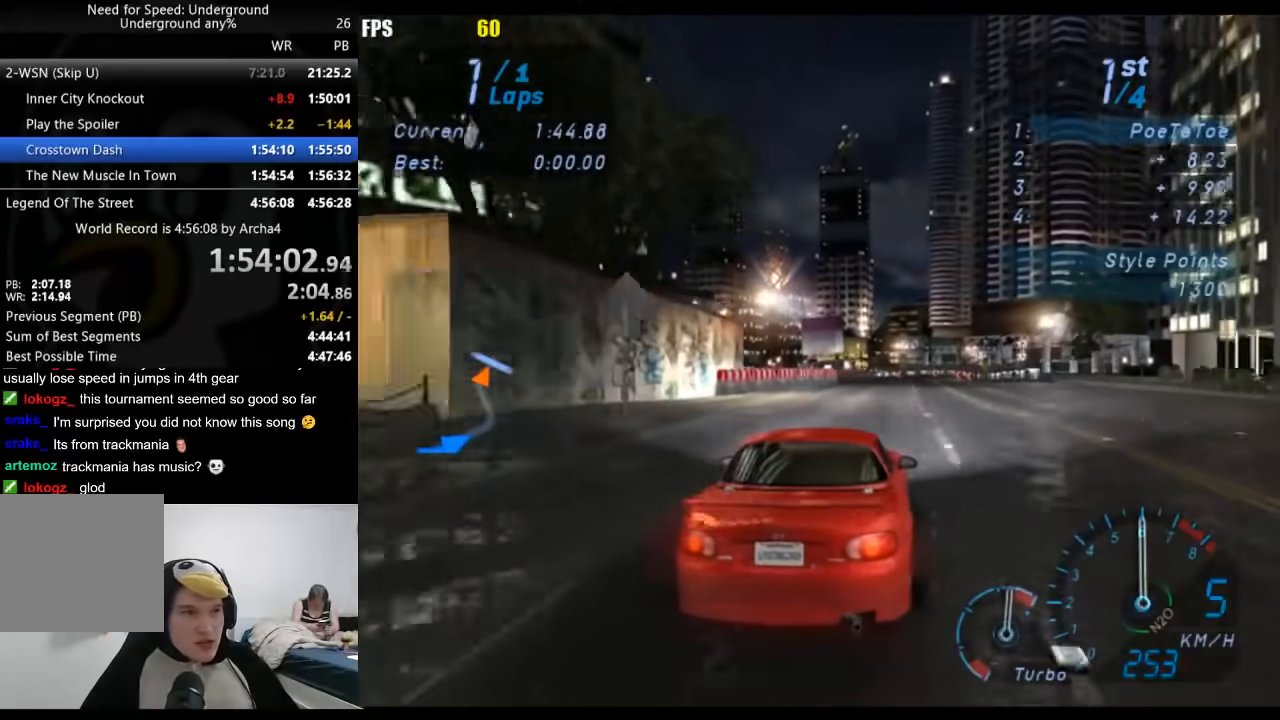
{"buttons": ["R2"], "left_stick": "center", "right_stick": "center", "events": [[117, "left_stick", "center"]]}